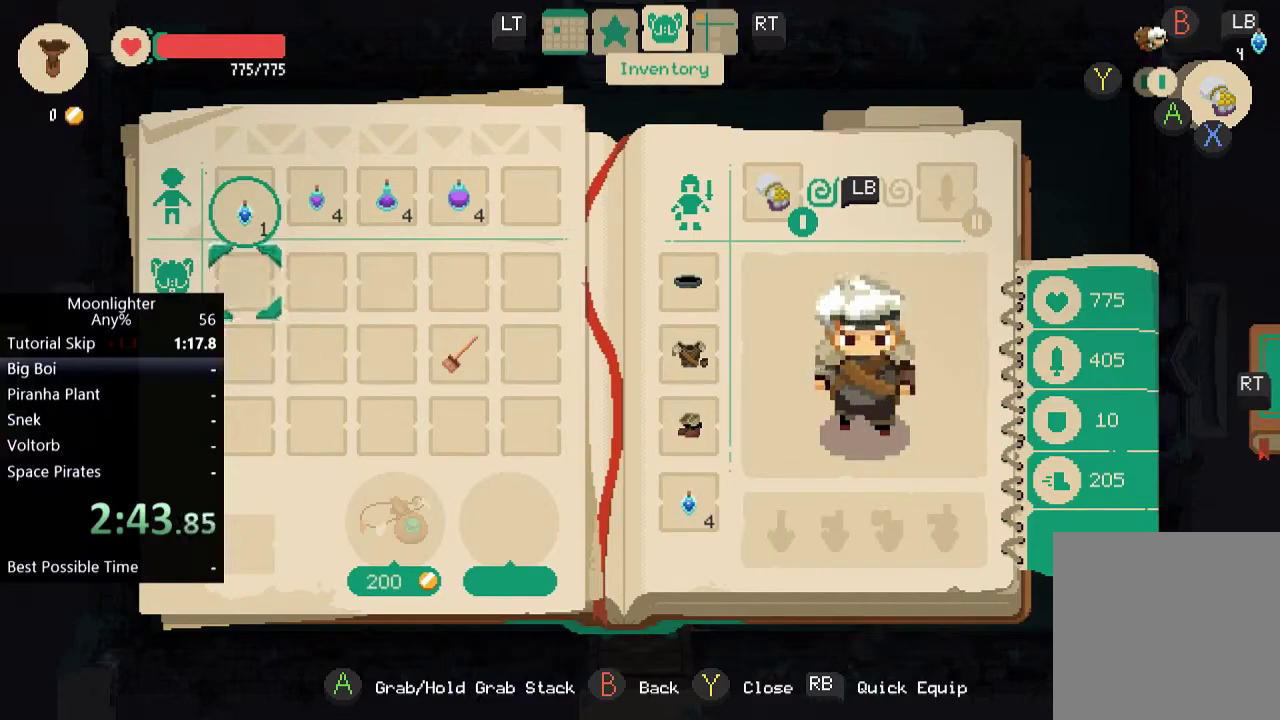
Gameplay with a controller (Xbox layout); each line is a JSON object with the inputs held at the frame after it. "events" lists button and stick changes between this image and that frame as [ms after this image, input, new state], when the widget could be followed in between. Not read: R3 right_stick.
{"buttons": [], "left_stick": "center", "events": [[17, "A", "up"], [384, "DPAD_RIGHT", "down"], [484, "DPAD_RIGHT", "up"]]}
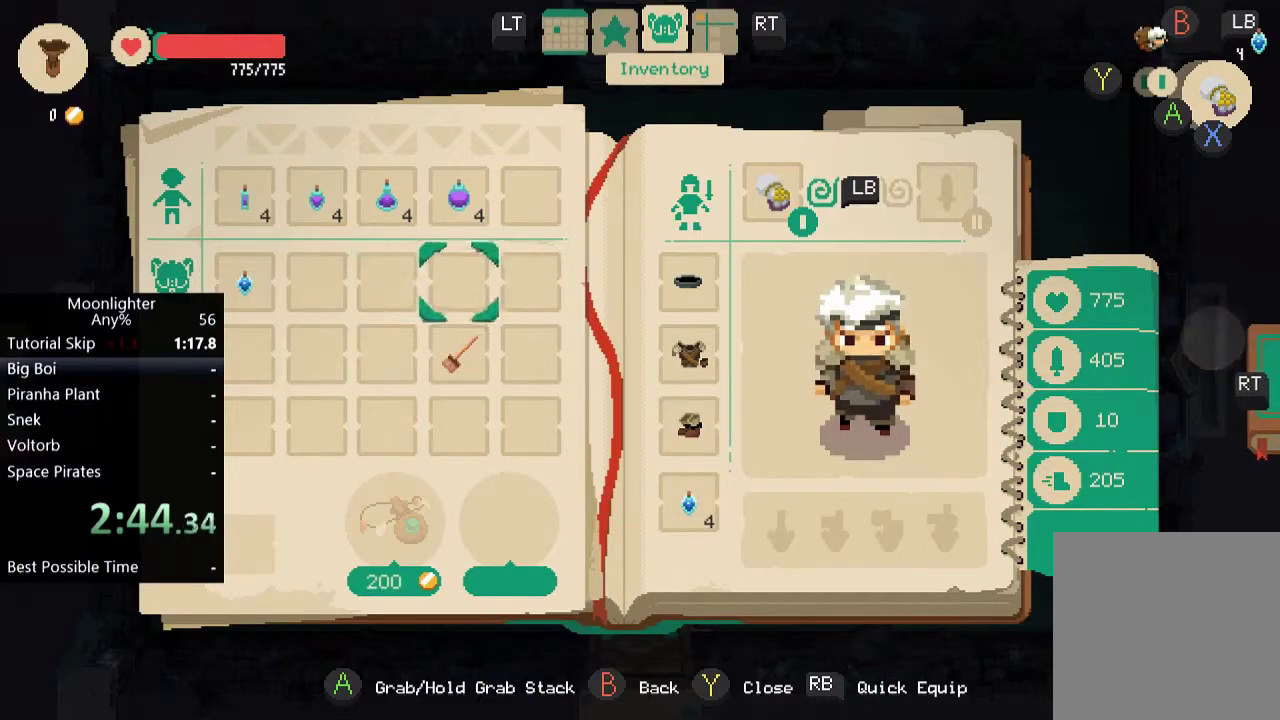
{"buttons": [], "left_stick": "center", "events": [[84, "DPAD_DOWN", "down"], [184, "DPAD_DOWN", "up"], [217, "A", "down"], [317, "A", "up"], [384, "DPAD_LEFT", "down"], [484, "DPAD_LEFT", "up"]]}
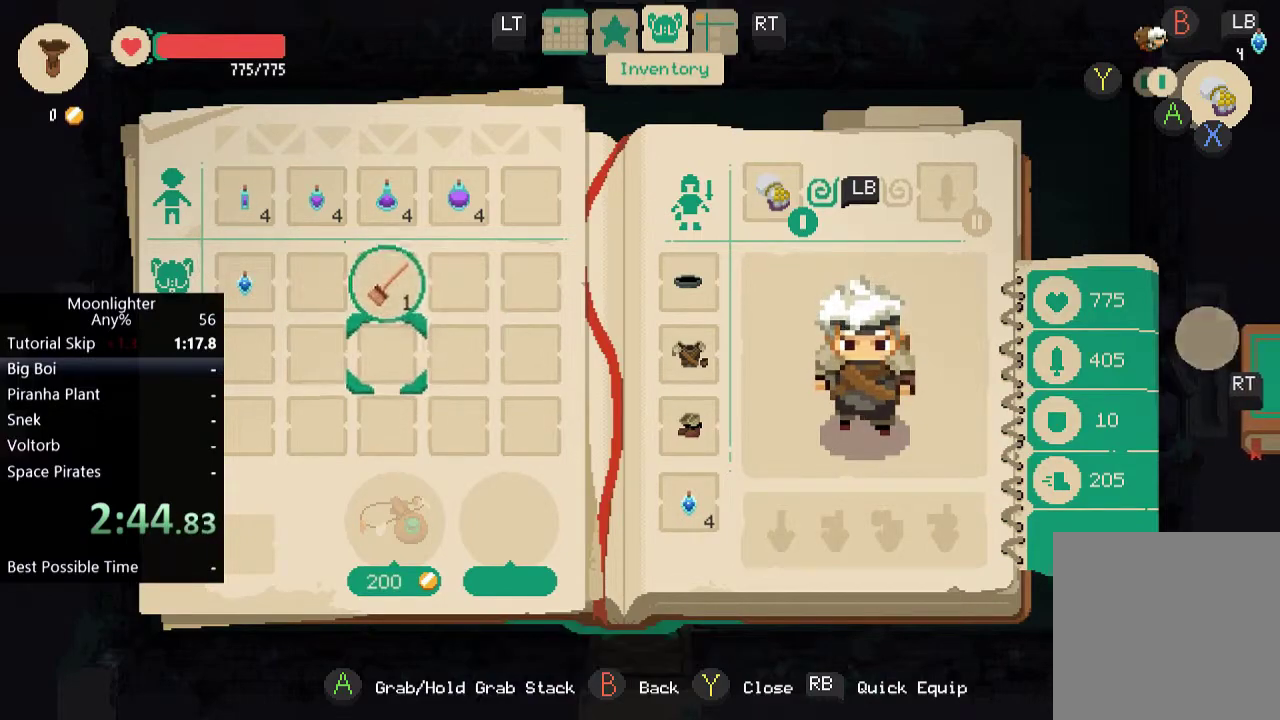
{"buttons": ["A"], "left_stick": "center", "events": [[50, "DPAD_LEFT", "down"], [150, "DPAD_LEFT", "up"], [250, "DPAD_UP", "down"], [350, "DPAD_UP", "up"], [417, "A", "down"]]}
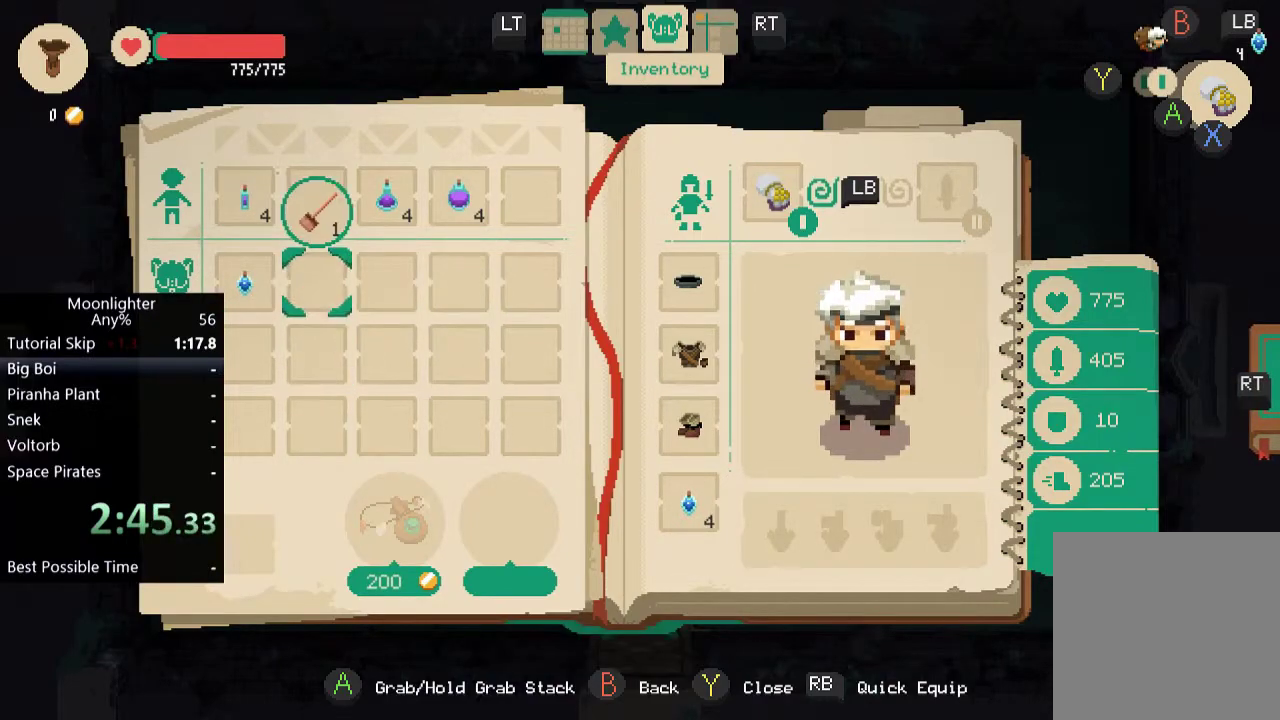
{"buttons": ["A", "R2"], "left_stick": "center", "events": [[17, "A", "up"], [151, "DPAD_LEFT", "down"], [284, "DPAD_LEFT", "up"], [351, "A", "down"], [418, "R2", "down"]]}
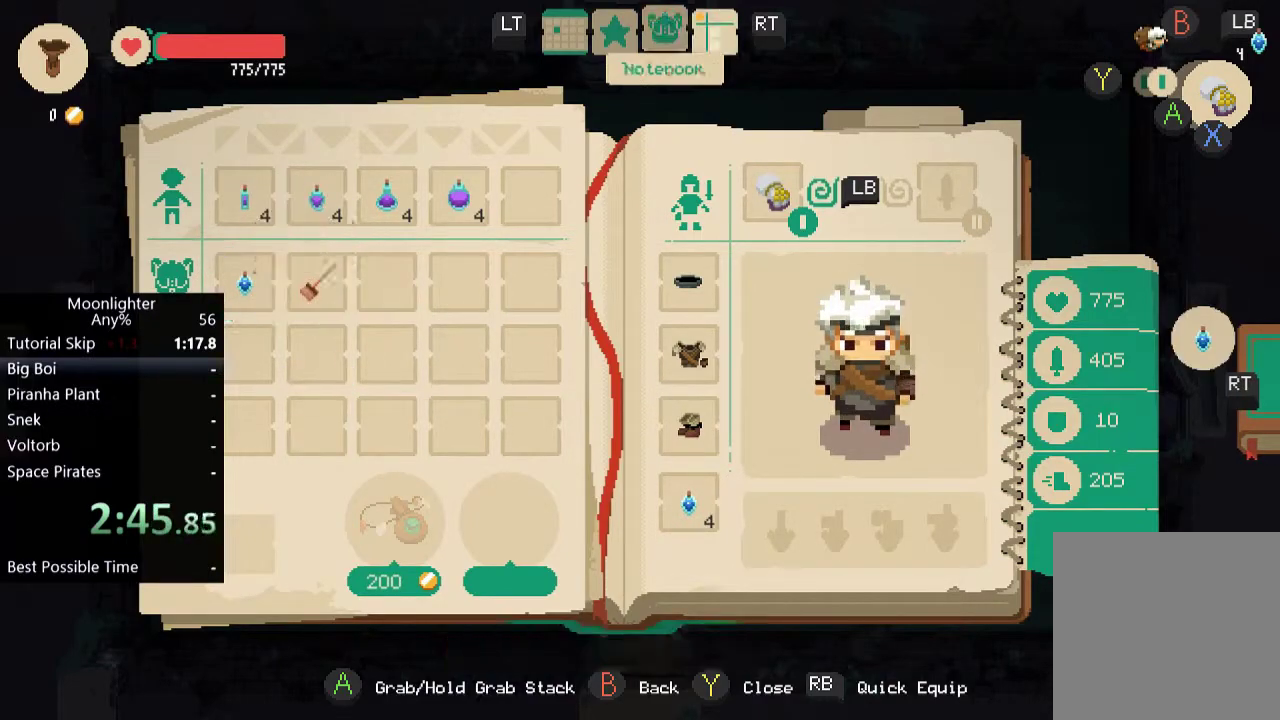
{"buttons": ["A"], "left_stick": "center", "events": [[50, "R2", "up"], [117, "L2", "down"], [250, "L2", "up"]]}
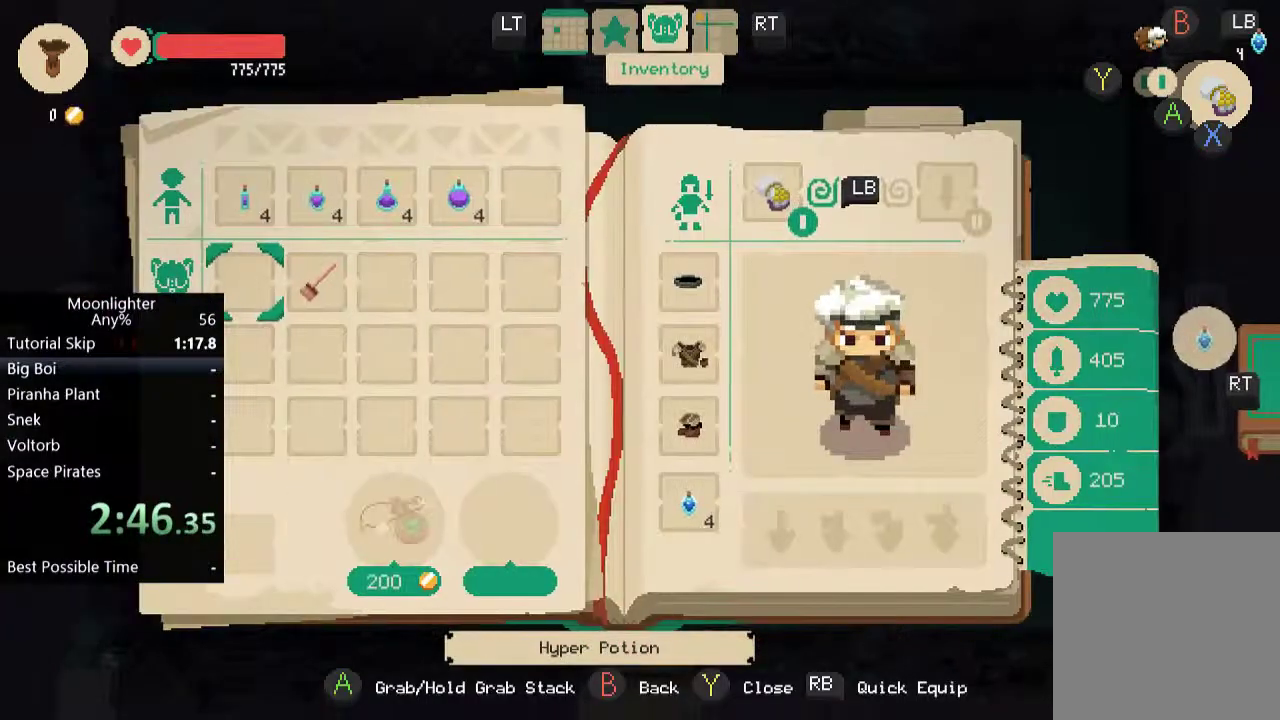
{"buttons": ["A", "DPAD_RIGHT"], "left_stick": "center", "events": [[451, "DPAD_RIGHT", "down"]]}
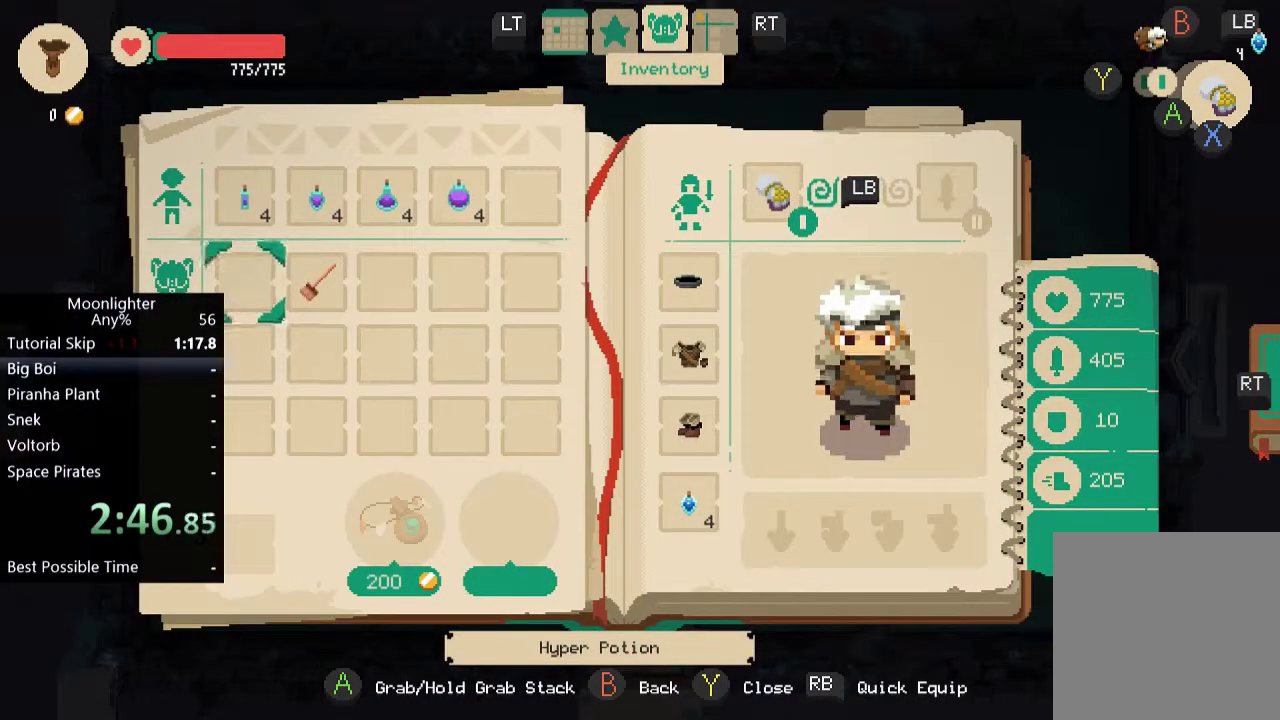
{"buttons": [], "left_stick": "center", "events": [[83, "DPAD_RIGHT", "up"], [384, "A", "up"]]}
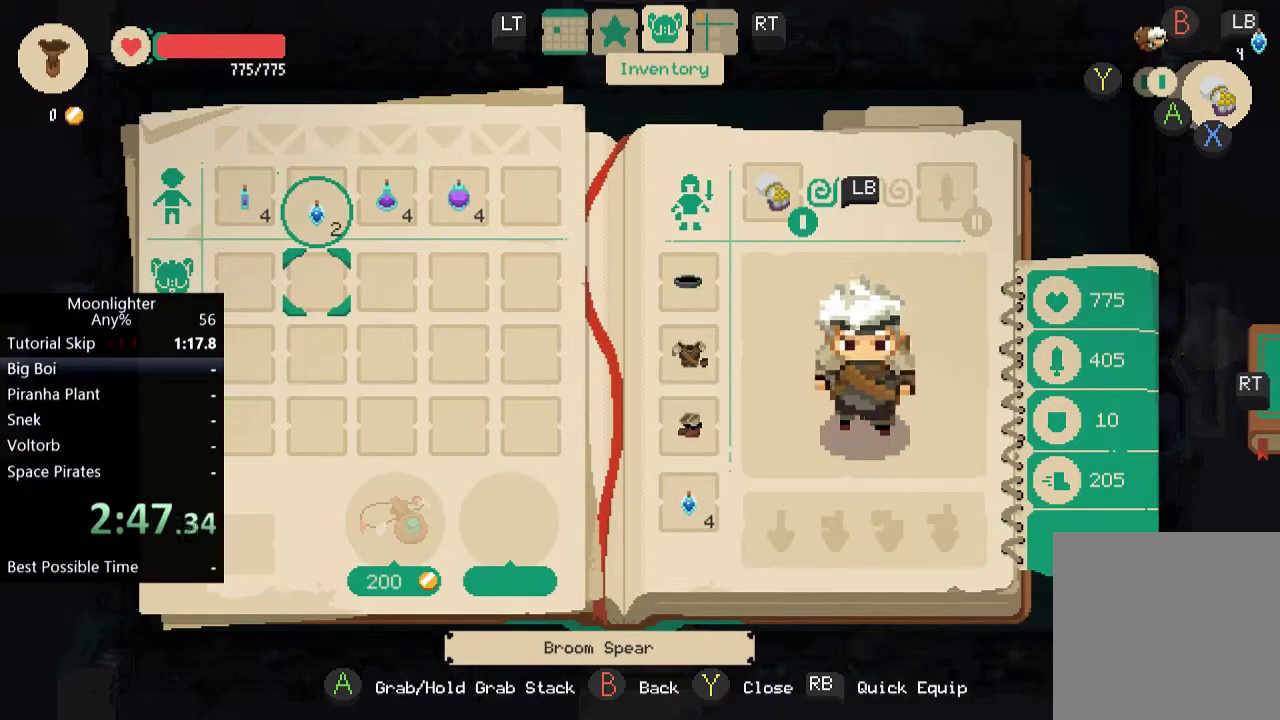
{"buttons": [], "left_stick": "center", "events": [[17, "A", "down"], [84, "A", "up"]]}
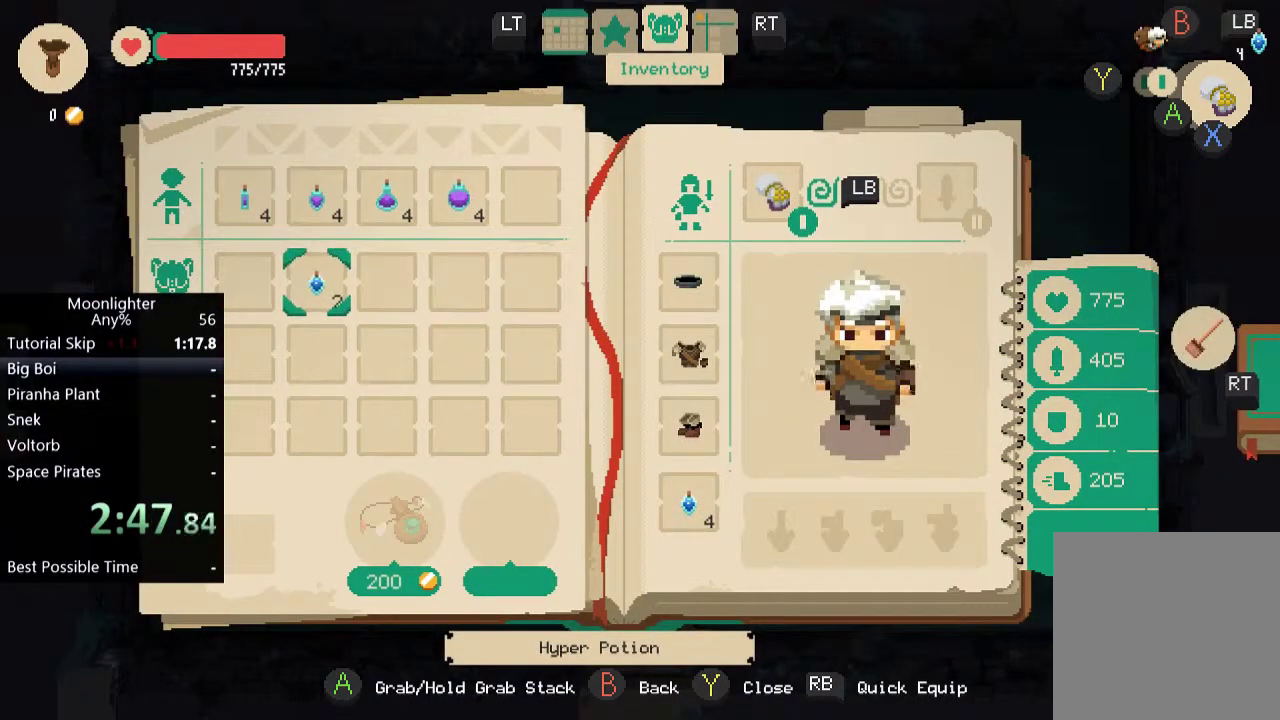
{"buttons": ["DPAD_DOWN"], "left_stick": "center", "events": [[17, "A", "down"], [417, "A", "up"], [450, "DPAD_DOWN", "down"]]}
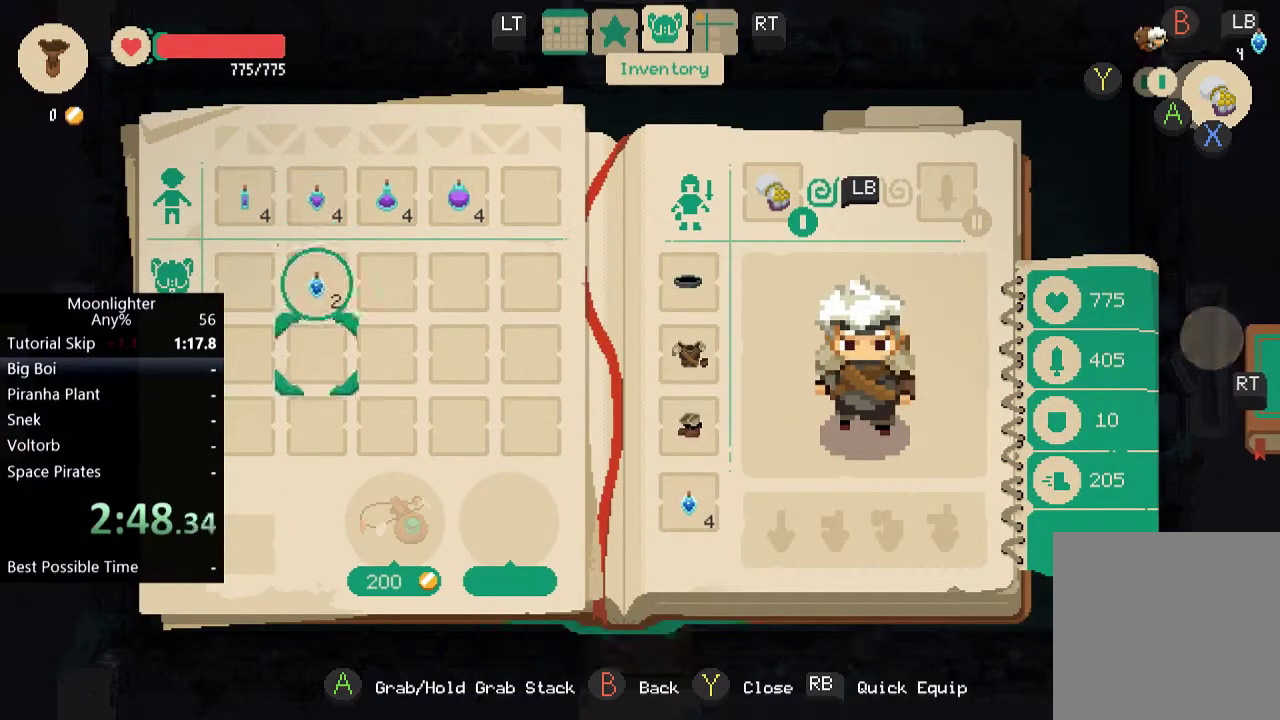
{"buttons": ["A"], "left_stick": "center", "events": [[17, "DPAD_DOWN", "up"], [151, "DPAD_LEFT", "down"], [251, "DPAD_LEFT", "up"], [351, "DPAD_UP", "down"], [418, "A", "down"], [451, "DPAD_UP", "up"]]}
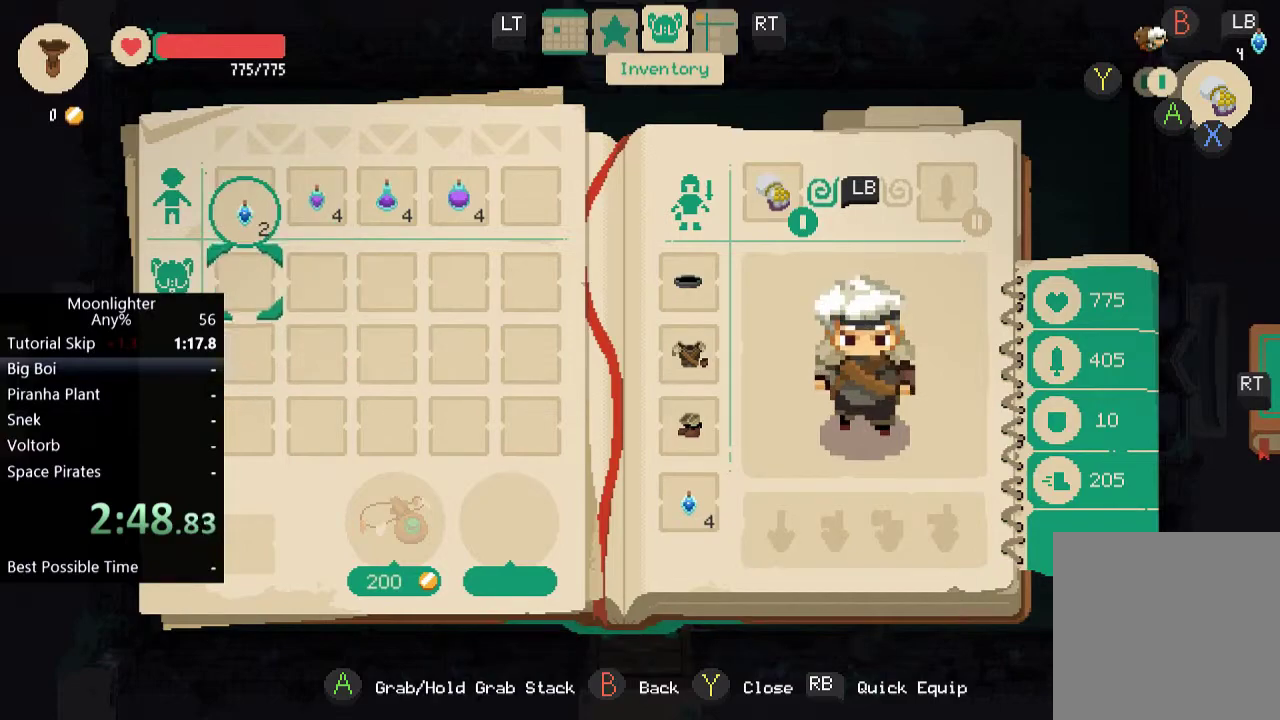
{"buttons": ["DPAD_LEFT"], "left_stick": "center"}
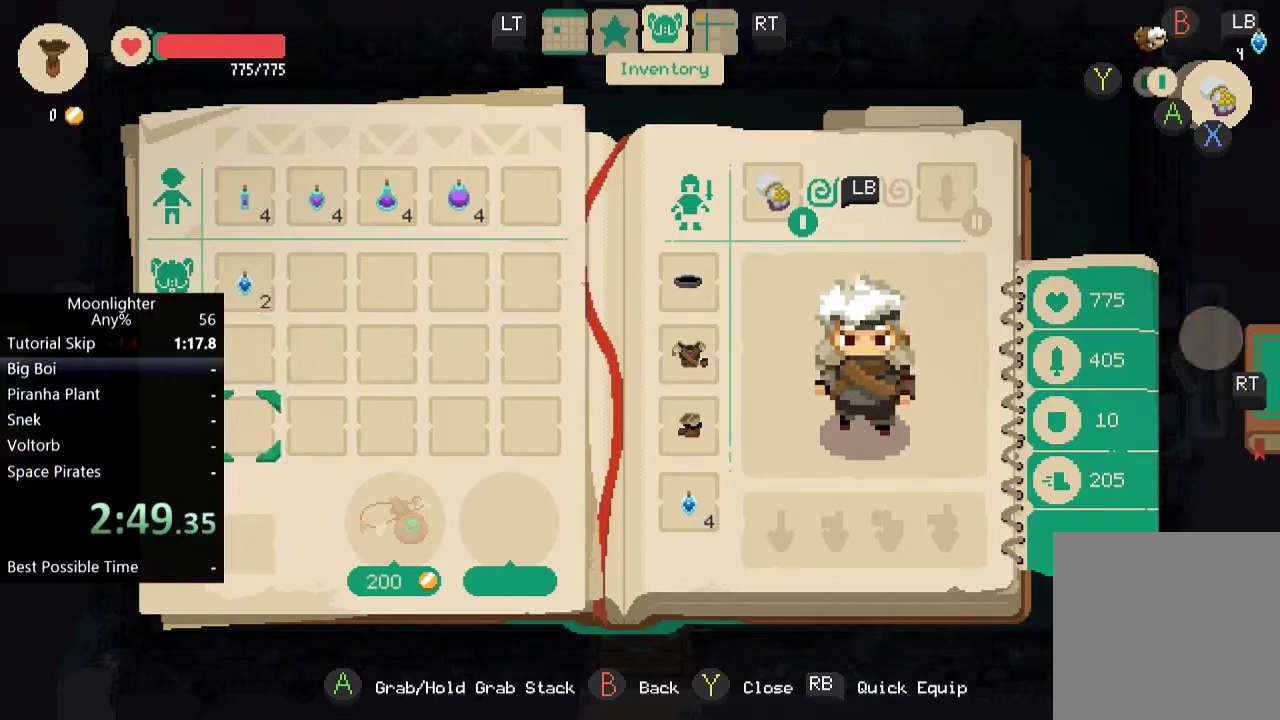
{"buttons": ["DPAD_DOWN"], "left_stick": "center", "events": [[51, "DPAD_LEFT", "up"], [117, "DPAD_LEFT", "down"], [184, "DPAD_LEFT", "up"], [451, "DPAD_DOWN", "down"]]}
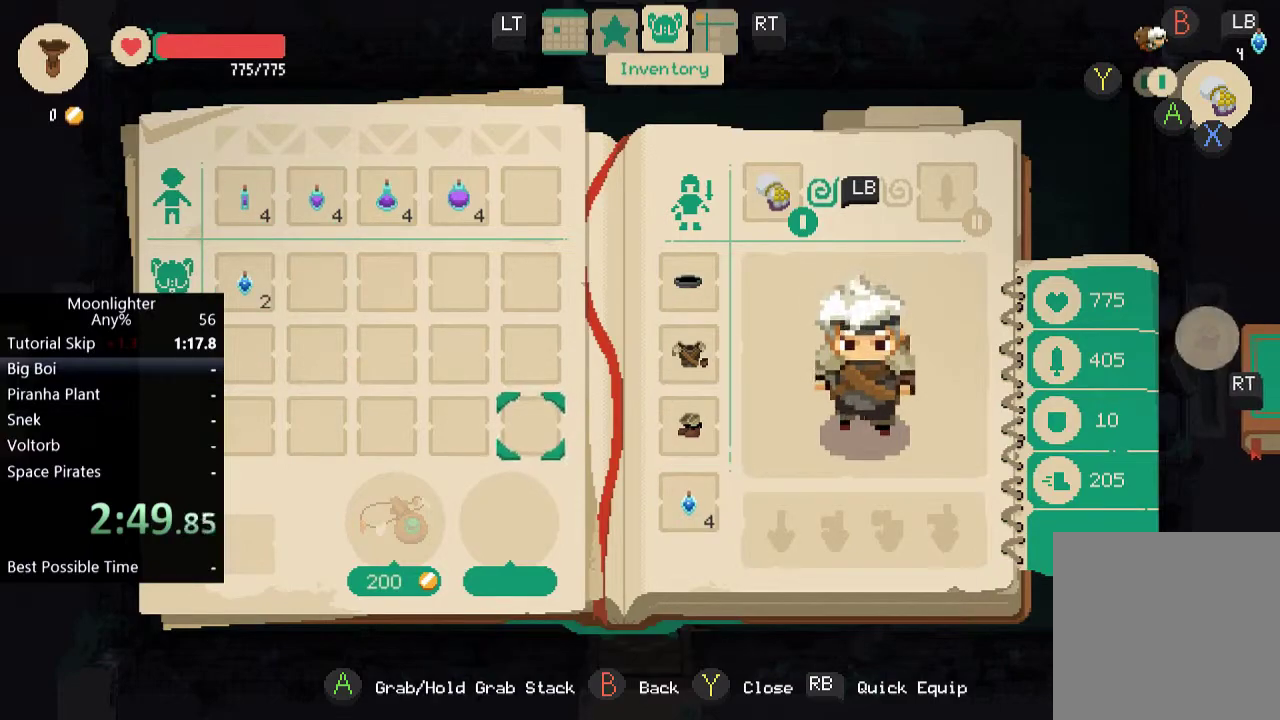
{"buttons": [], "left_stick": "center", "events": [[50, "DPAD_DOWN", "up"], [150, "DPAD_RIGHT", "down"], [317, "DPAD_RIGHT", "up"]]}
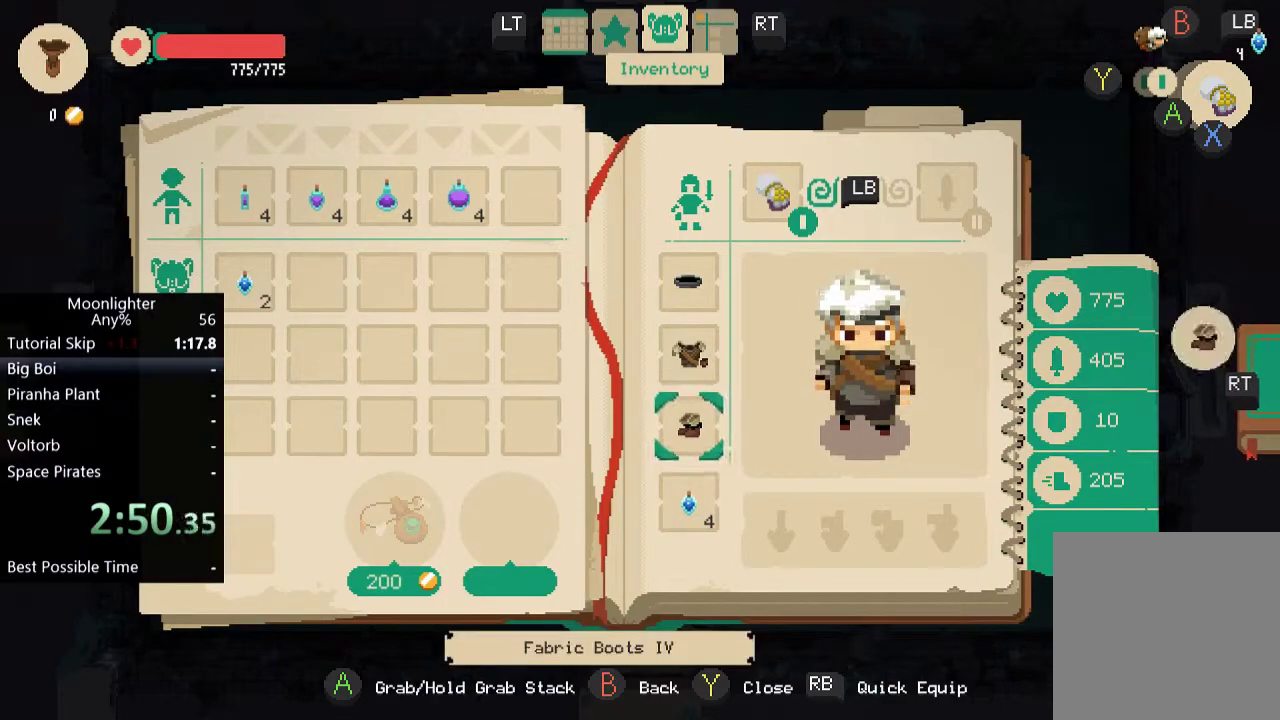
{"buttons": [], "left_stick": "center", "events": [[17, "DPAD_DOWN", "down"], [117, "DPAD_DOWN", "up"], [184, "A", "down"], [251, "A", "up"]]}
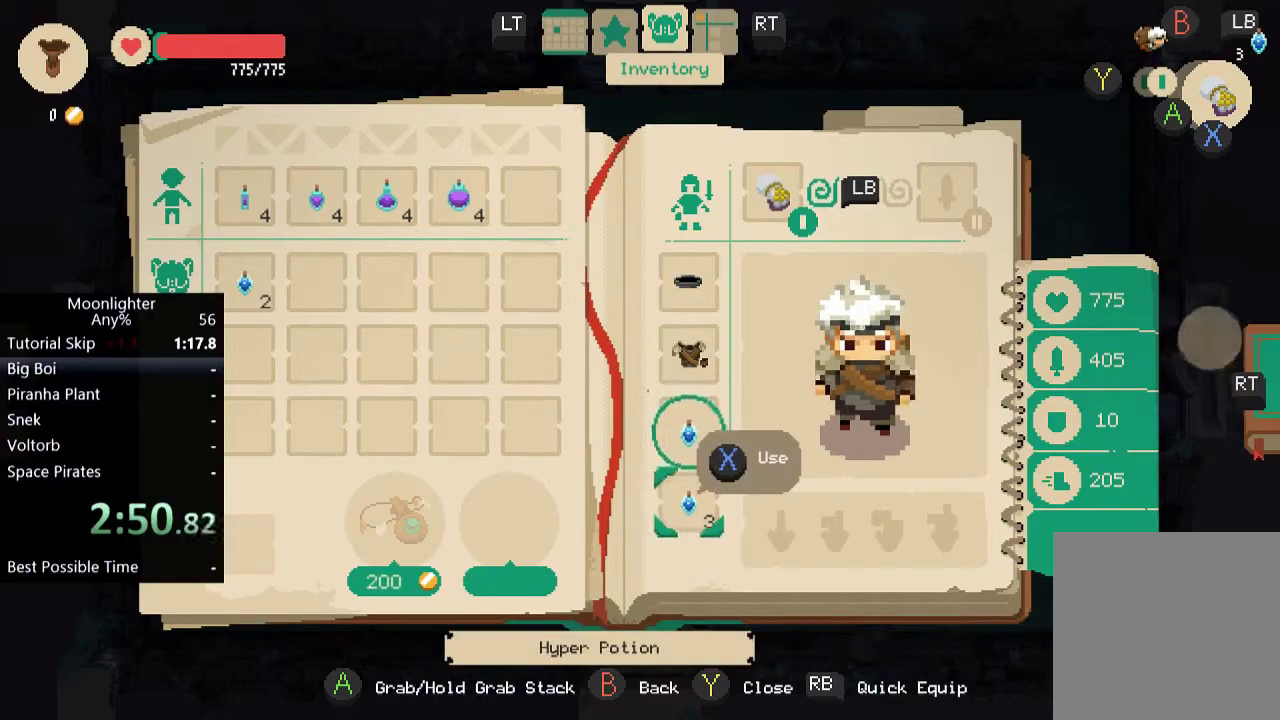
{"buttons": ["A"], "left_stick": "center", "events": [[200, "A", "down"]]}
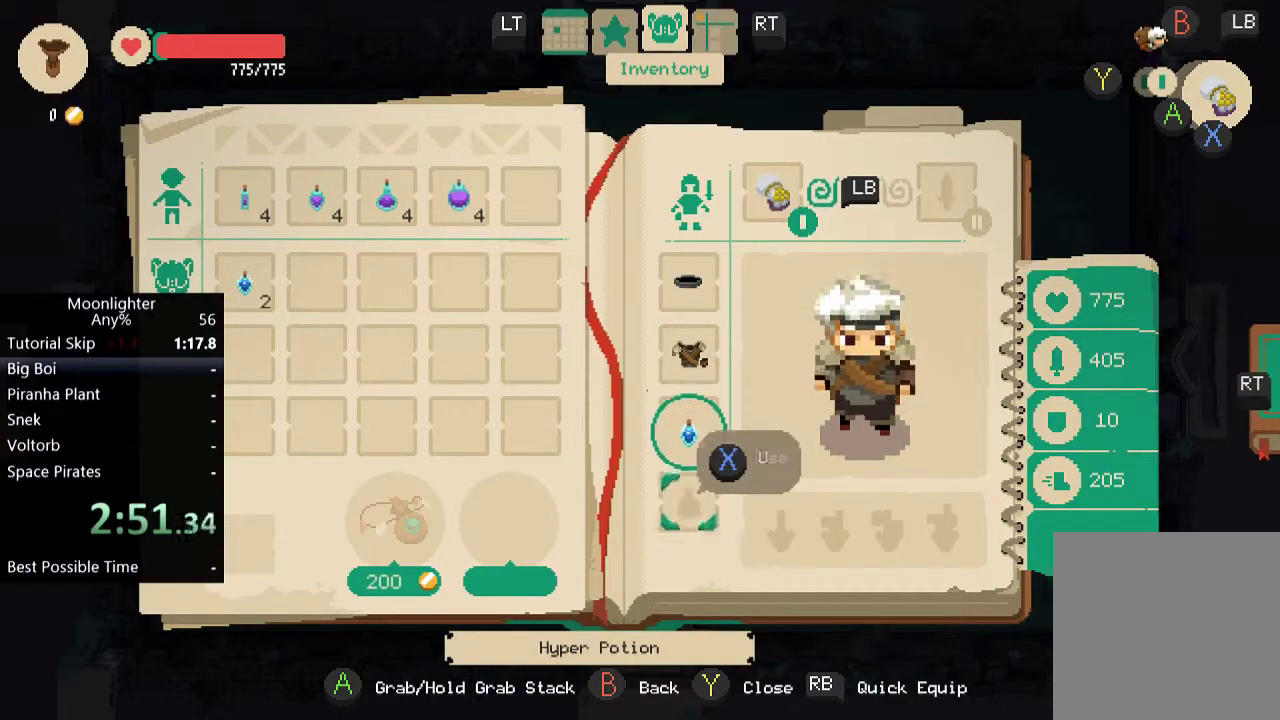
{"buttons": ["DPAD_UP"], "left_stick": "center", "events": [[300, "A", "up"], [300, "DPAD_UP", "down"]]}
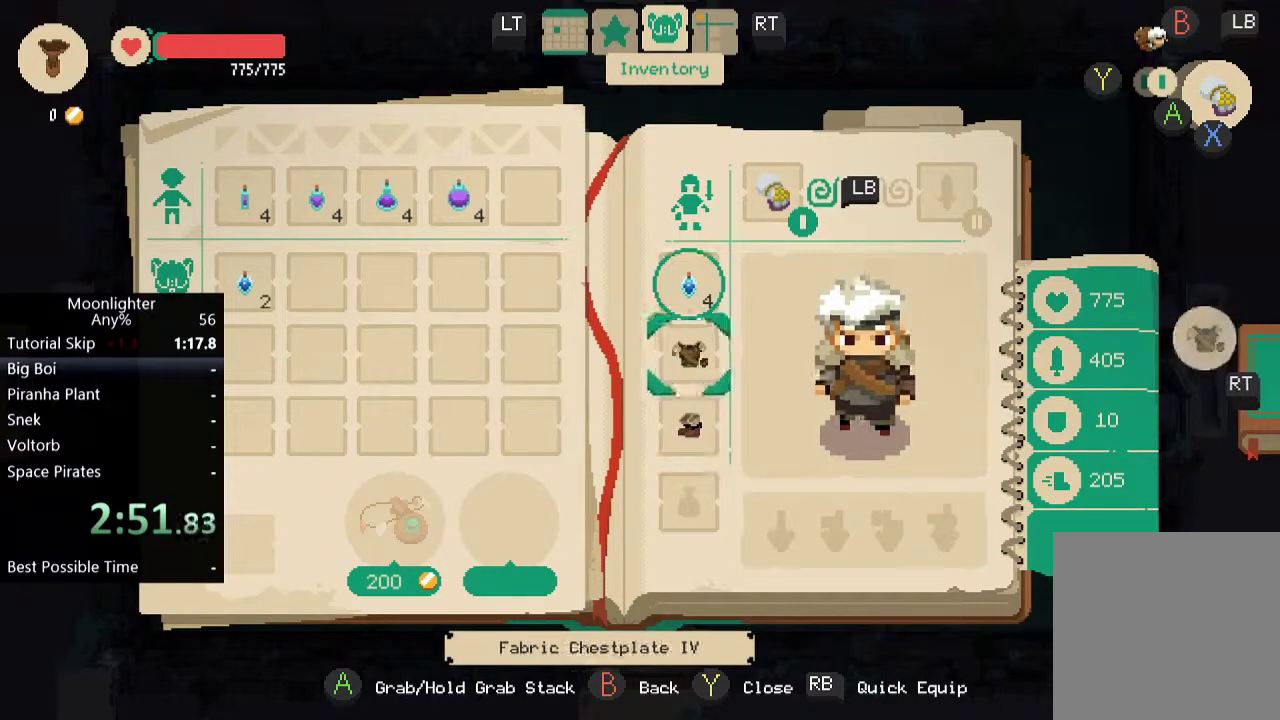
{"buttons": ["DPAD_LEFT"], "left_stick": "center", "events": [[34, "DPAD_UP", "up"], [100, "DPAD_UP", "down"], [234, "DPAD_UP", "up"], [334, "DPAD_LEFT", "down"]]}
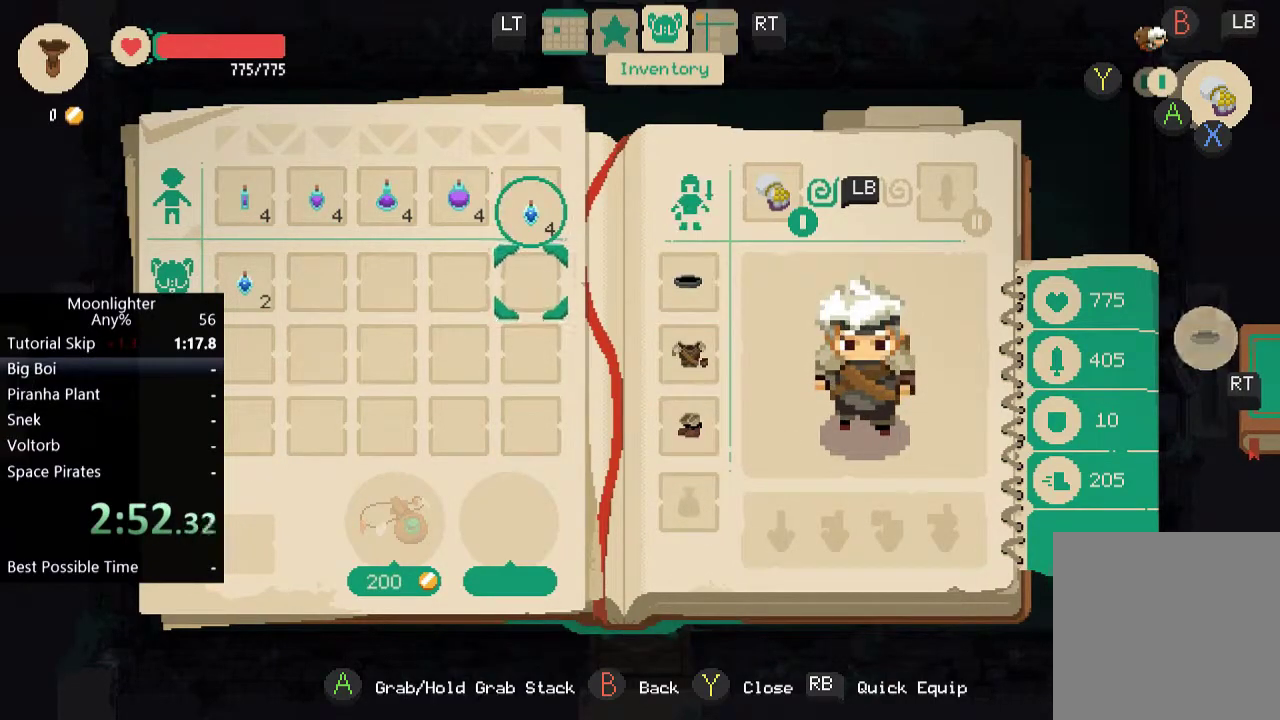
{"buttons": ["A"], "left_stick": "center", "events": [[33, "DPAD_LEFT", "up"], [100, "DPAD_LEFT", "down"], [200, "DPAD_LEFT", "up"], [267, "DPAD_LEFT", "down"], [367, "DPAD_LEFT", "up"], [467, "A", "down"]]}
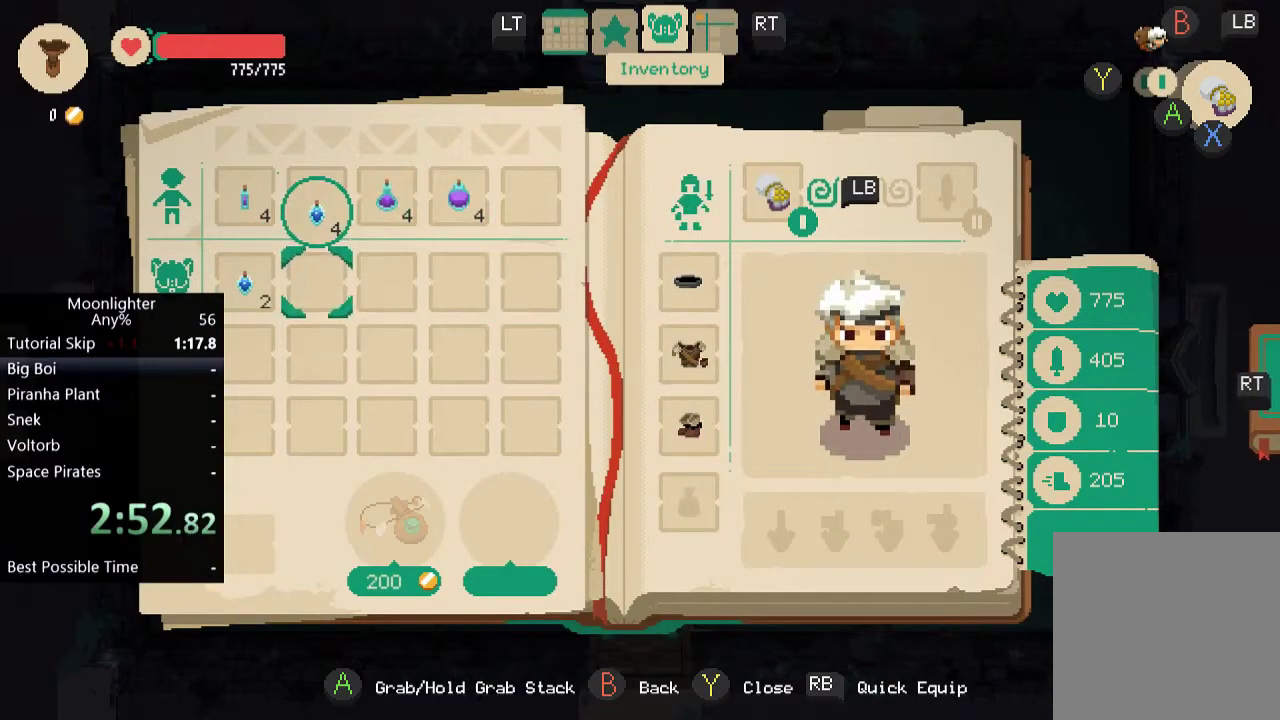
{"buttons": ["A"], "left_stick": "center", "events": [[100, "A", "up"], [234, "A", "down"], [301, "R2", "down"], [434, "R2", "up"]]}
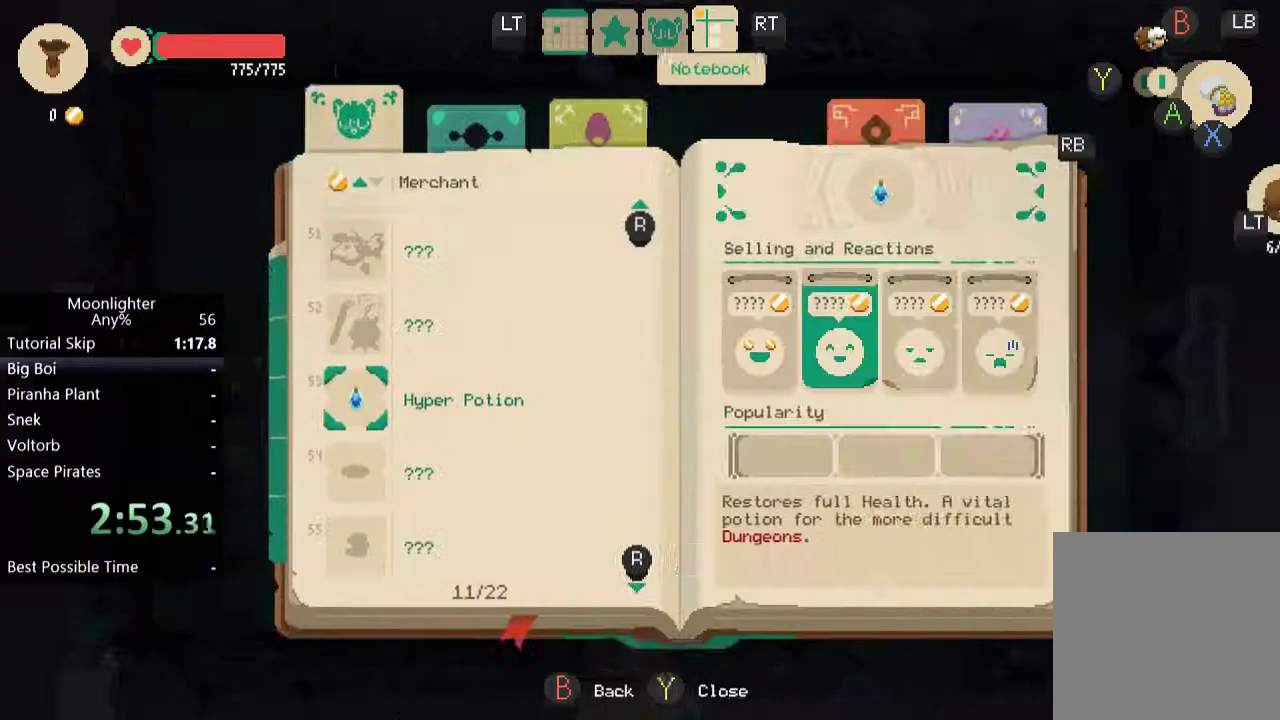
{"buttons": ["A"], "left_stick": "center", "events": [[67, "L2", "down"], [200, "L2", "up"]]}
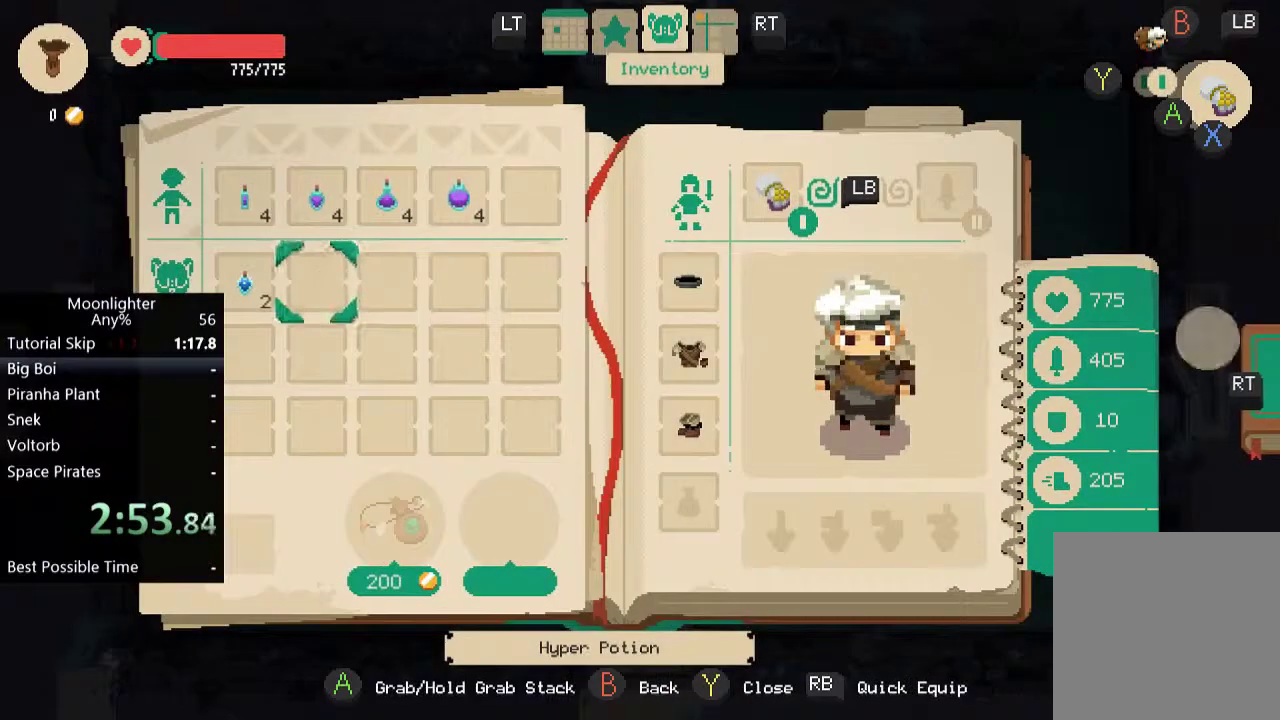
{"buttons": ["A"], "left_stick": "center", "events": [[267, "A", "up"], [334, "DPAD_LEFT", "down"], [434, "DPAD_LEFT", "up"], [467, "A", "down"]]}
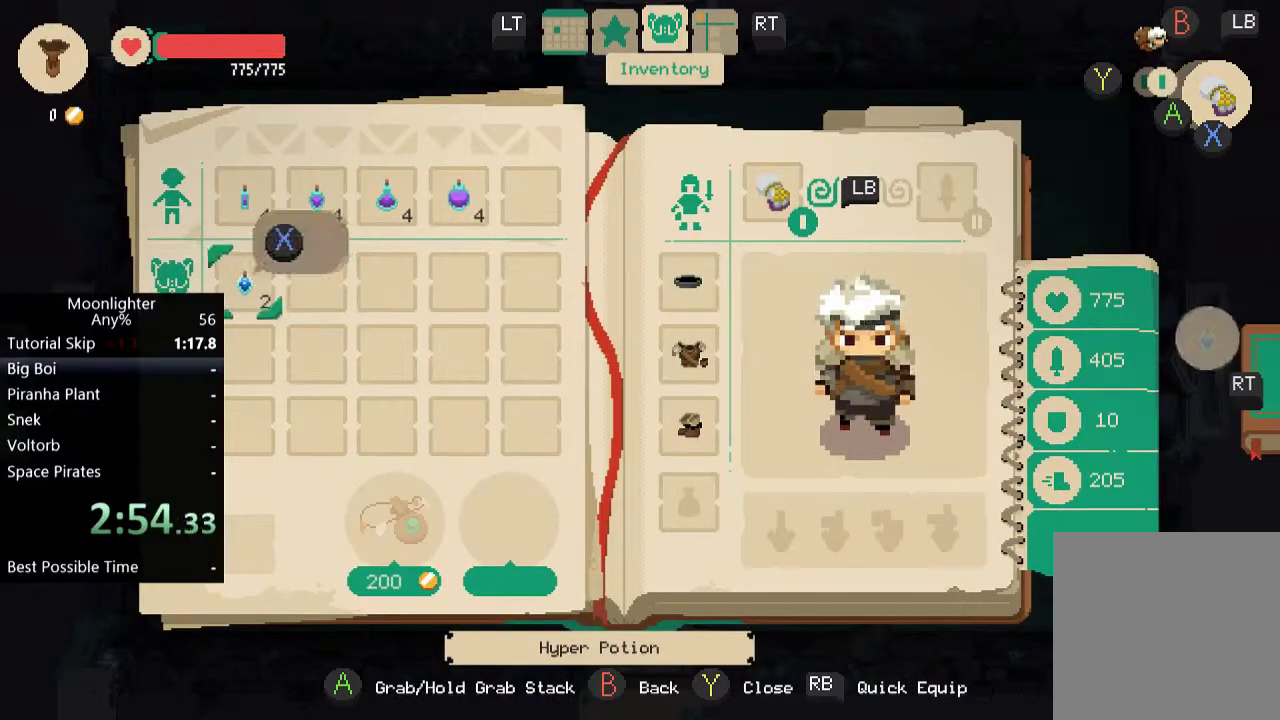
{"buttons": ["A"], "left_stick": "center", "events": [[367, "A", "up"], [500, "A", "down"]]}
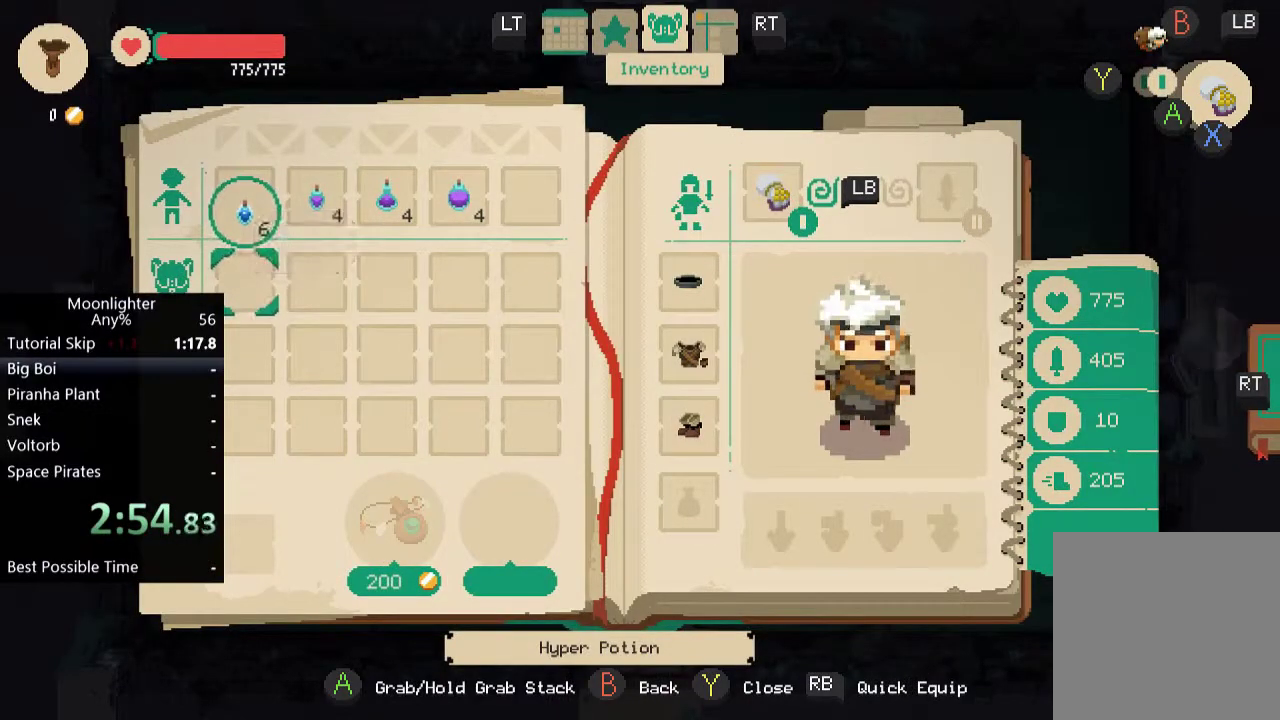
{"buttons": [], "left_stick": "center", "events": [[100, "A", "up"], [267, "R1", "down"], [334, "R1", "up"]]}
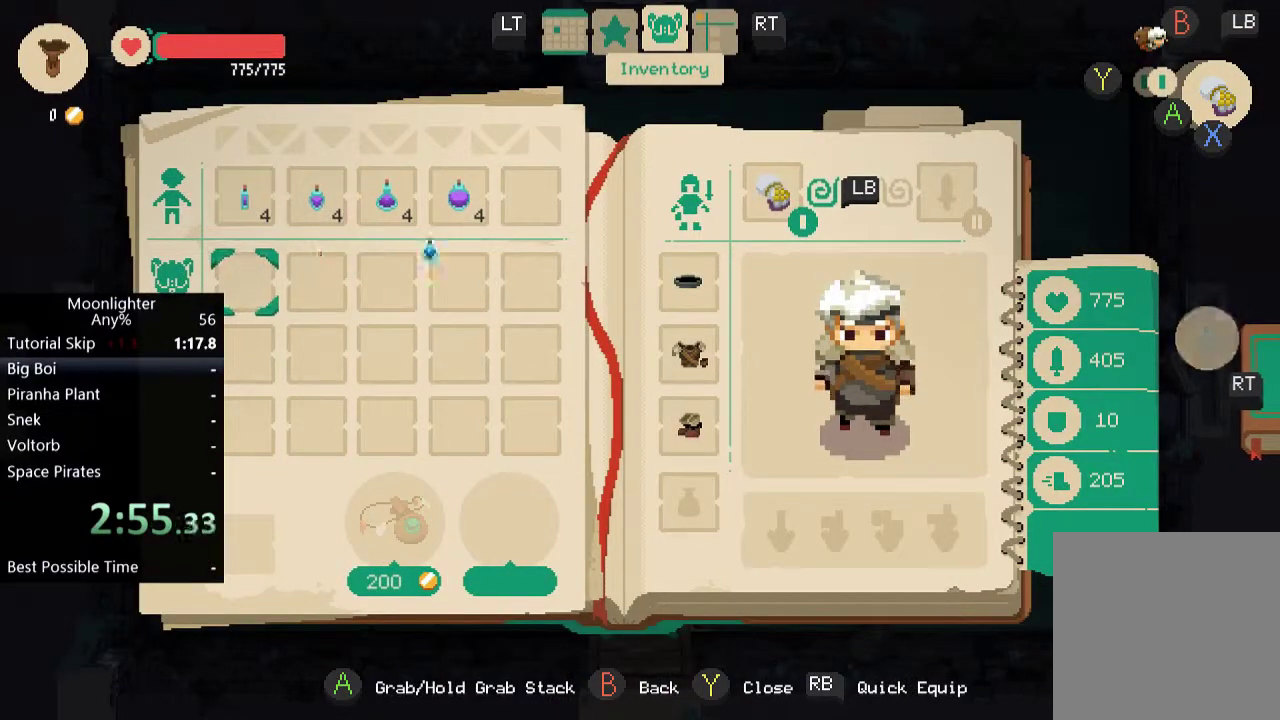
{"buttons": [], "left_stick": "center", "events": [[267, "B", "down"], [367, "B", "up"]]}
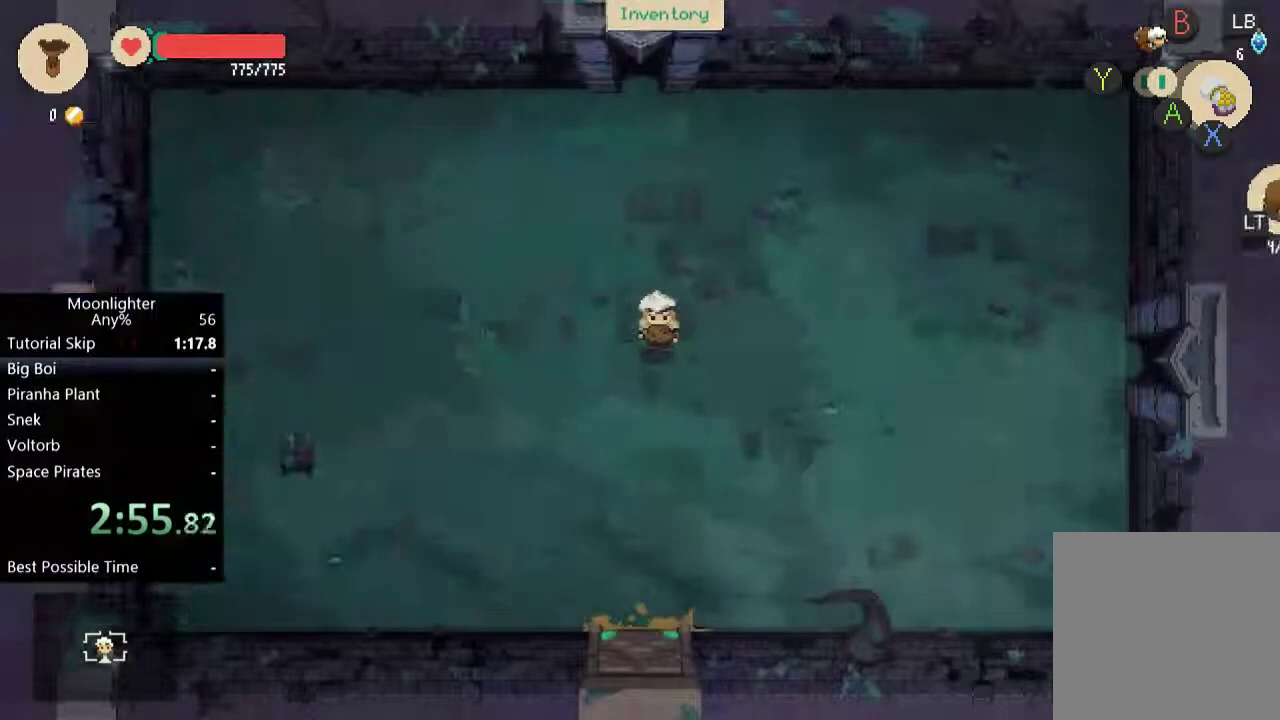
{"buttons": [], "left_stick": "center", "events": []}
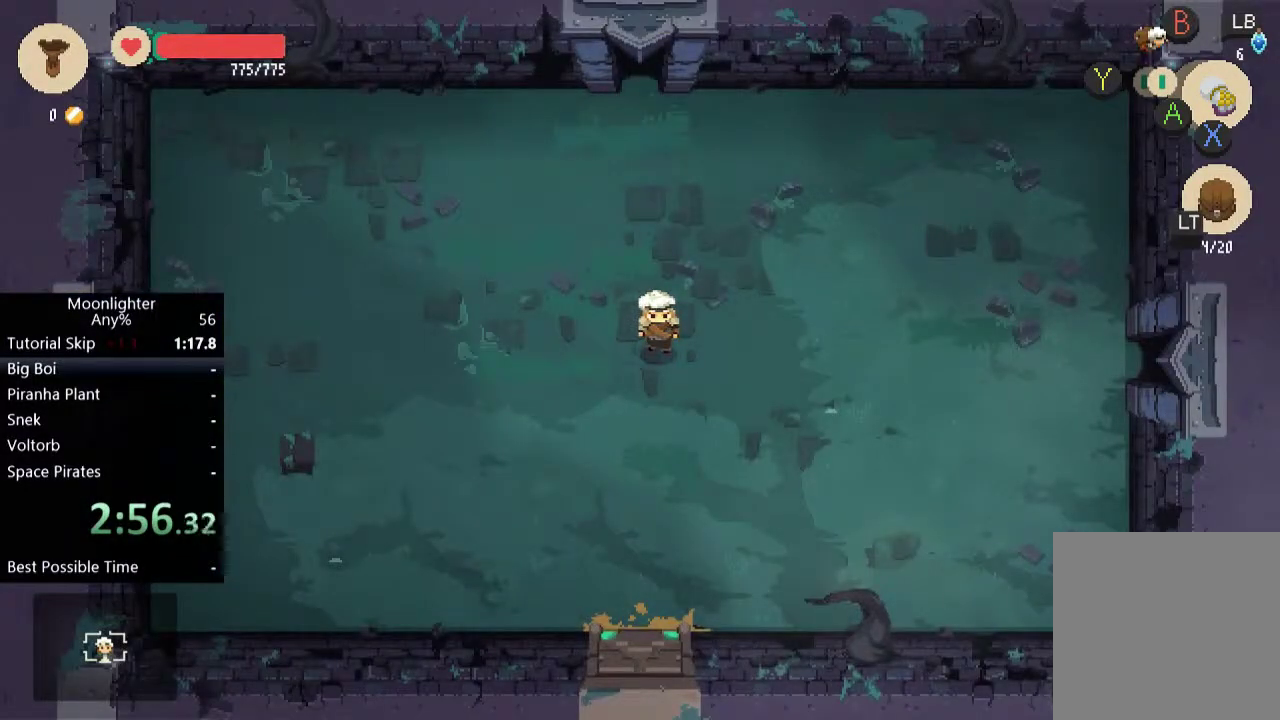
{"buttons": [], "left_stick": "center", "events": [[67, "left_stick", "down"], [133, "X", "down"], [233, "X", "up"], [333, "X", "down"], [333, "left_stick", "center"], [400, "X", "up"]]}
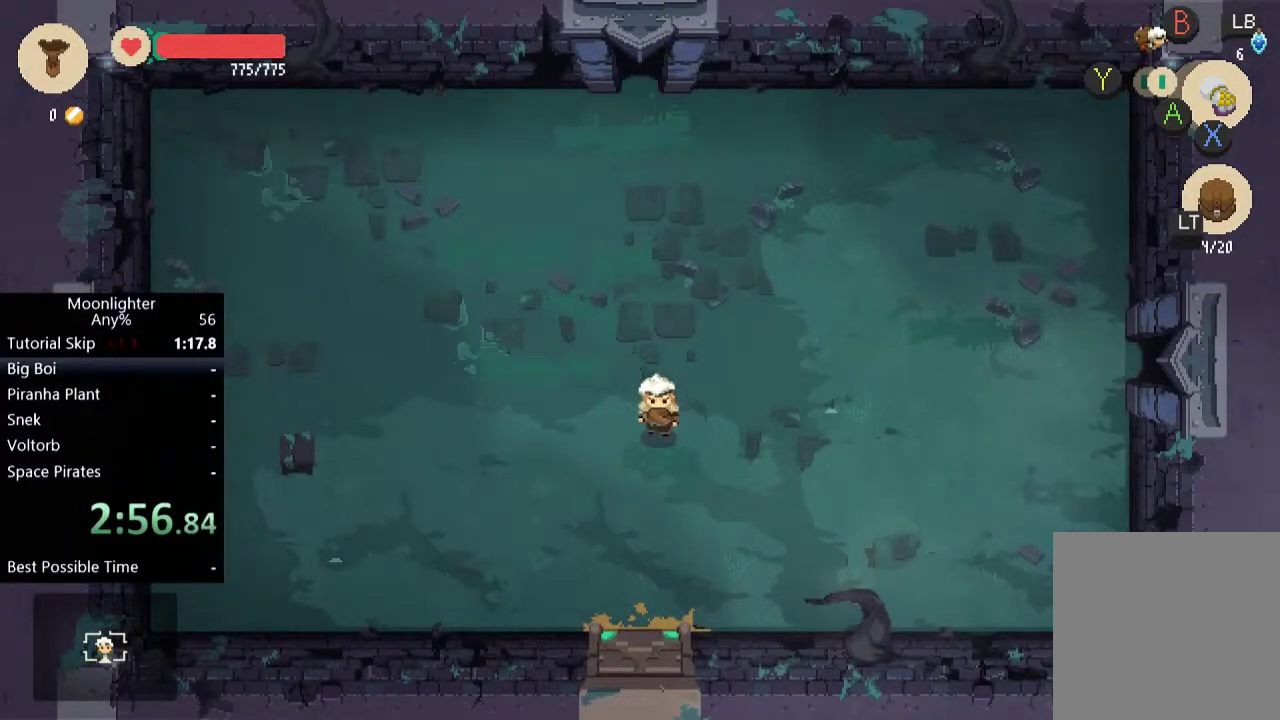
{"buttons": [], "left_stick": "up", "events": [[34, "X", "down"], [100, "X", "up"], [200, "X", "down"], [234, "left_stick", "left"], [301, "X", "up"], [401, "X", "down"], [401, "left_stick", "up-left"], [501, "X", "up"], [501, "left_stick", "up"]]}
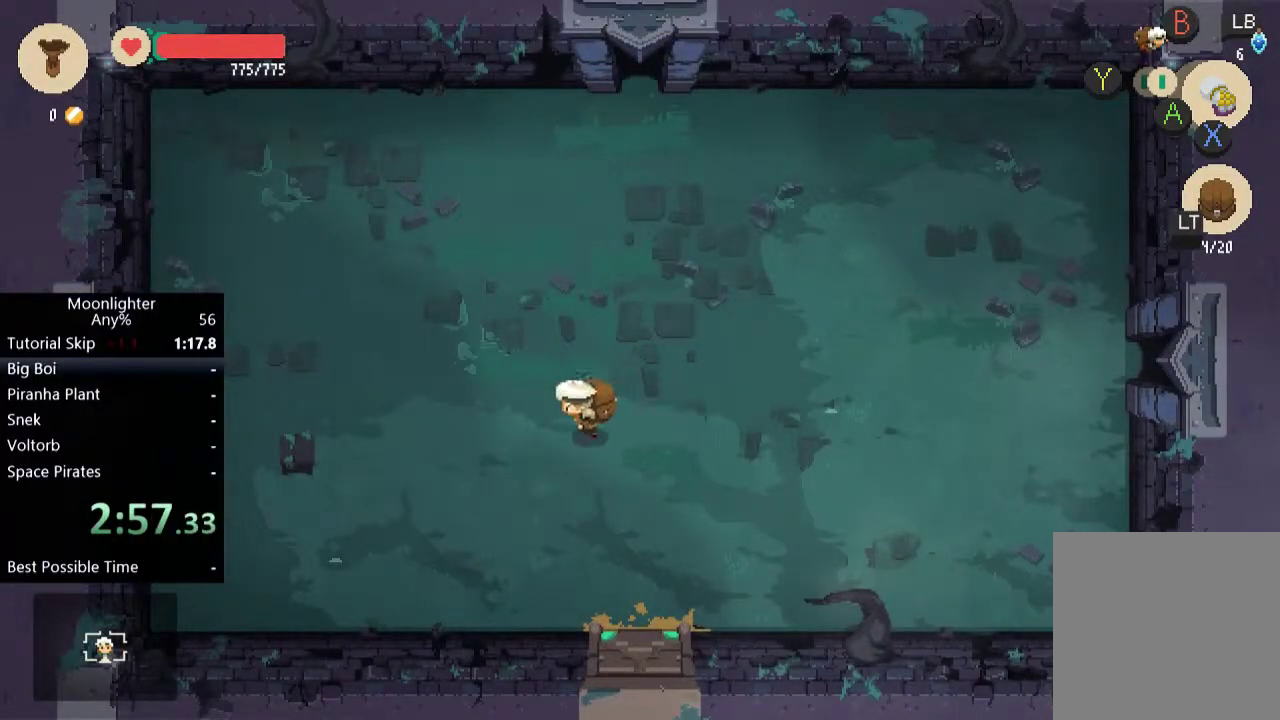
{"buttons": [], "left_stick": "center", "events": [[133, "X", "down"], [133, "left_stick", "up-right"], [200, "X", "up"], [300, "X", "down"], [300, "left_stick", "right"], [434, "X", "up"], [500, "left_stick", "center"]]}
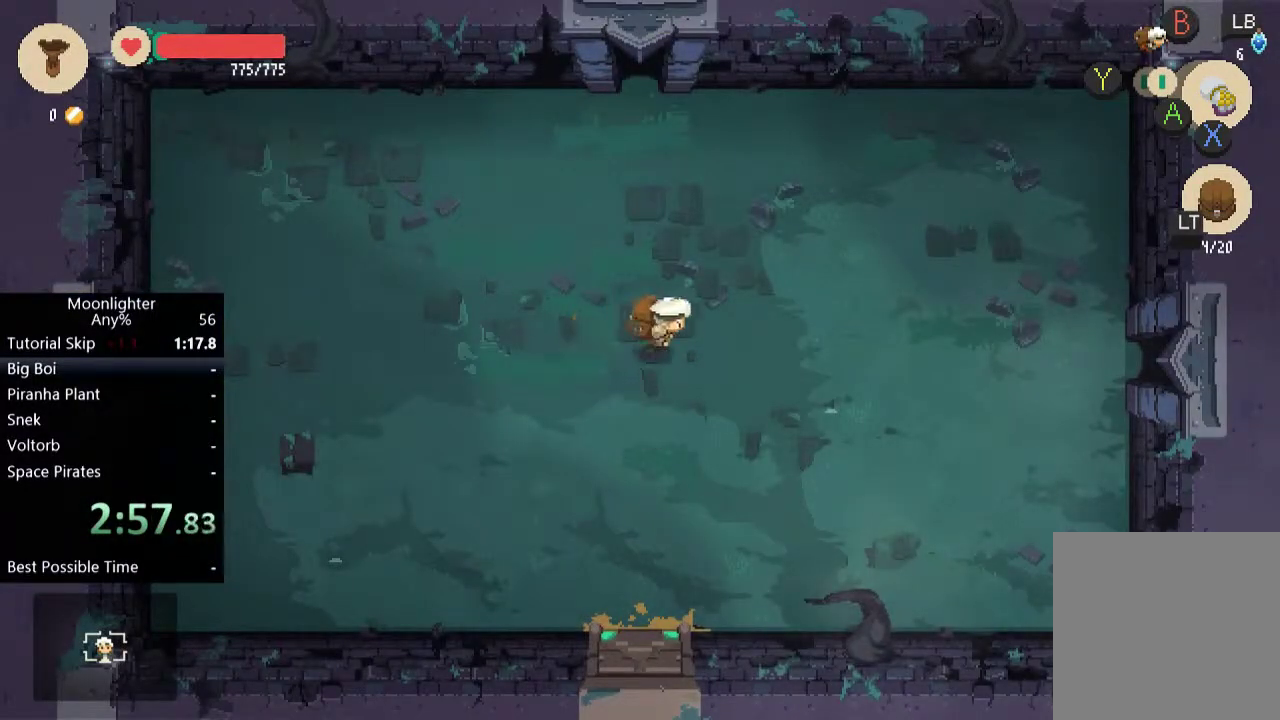
{"buttons": [], "left_stick": "center", "events": [[167, "START", "down"], [301, "START", "up"]]}
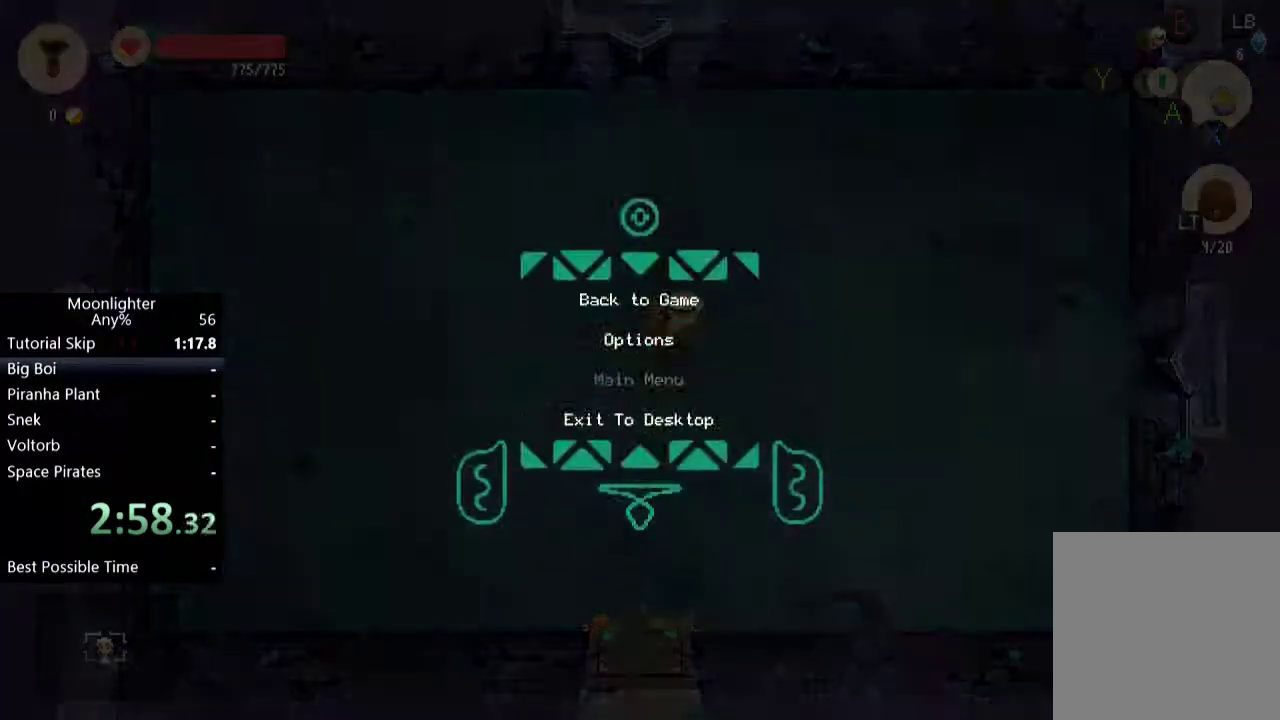
{"buttons": [], "left_stick": "center", "events": [[67, "DPAD_DOWN", "down"], [167, "DPAD_DOWN", "up"], [233, "DPAD_DOWN", "down"], [333, "DPAD_DOWN", "up"], [400, "DPAD_DOWN", "down"], [500, "DPAD_DOWN", "up"]]}